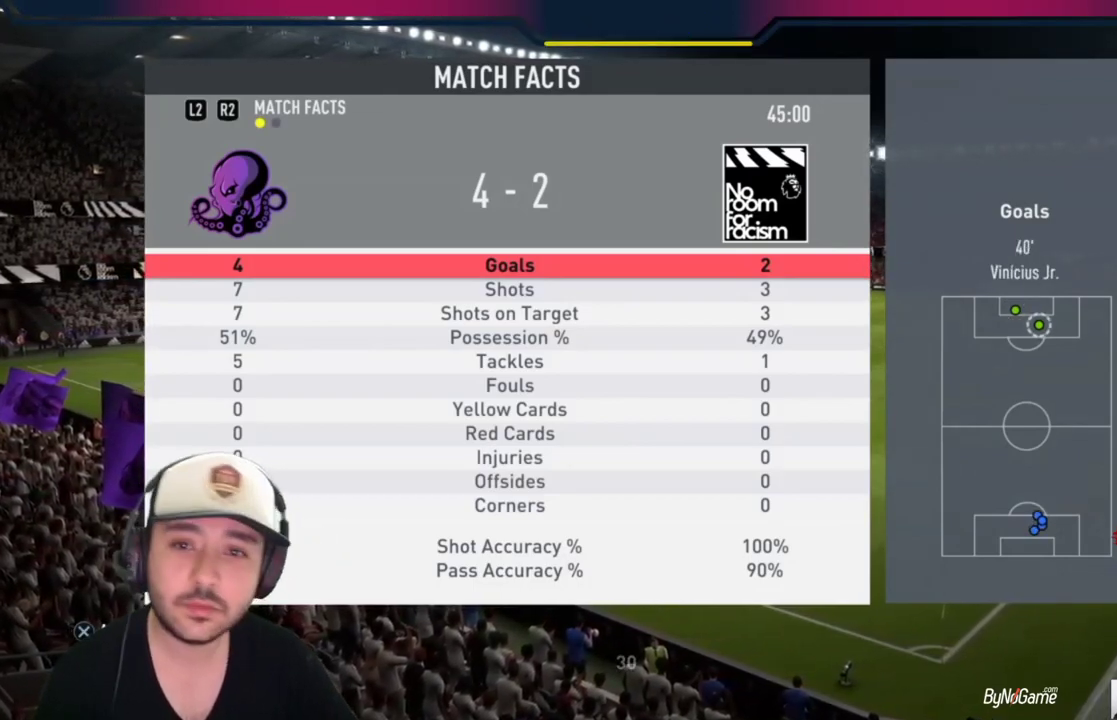
Gameplay with a controller (PlayStation layout); each line is a JSON object with the inputs held at the frame after it. "events" lists button and stick changes between this image and that frame as [ms after this image, input, new state], when the widget could be followed in between.
{"buttons": [], "left_stick": "center", "right_stick": "center", "events": [[367, "CROSS", "down"], [467, "CROSS", "up"]]}
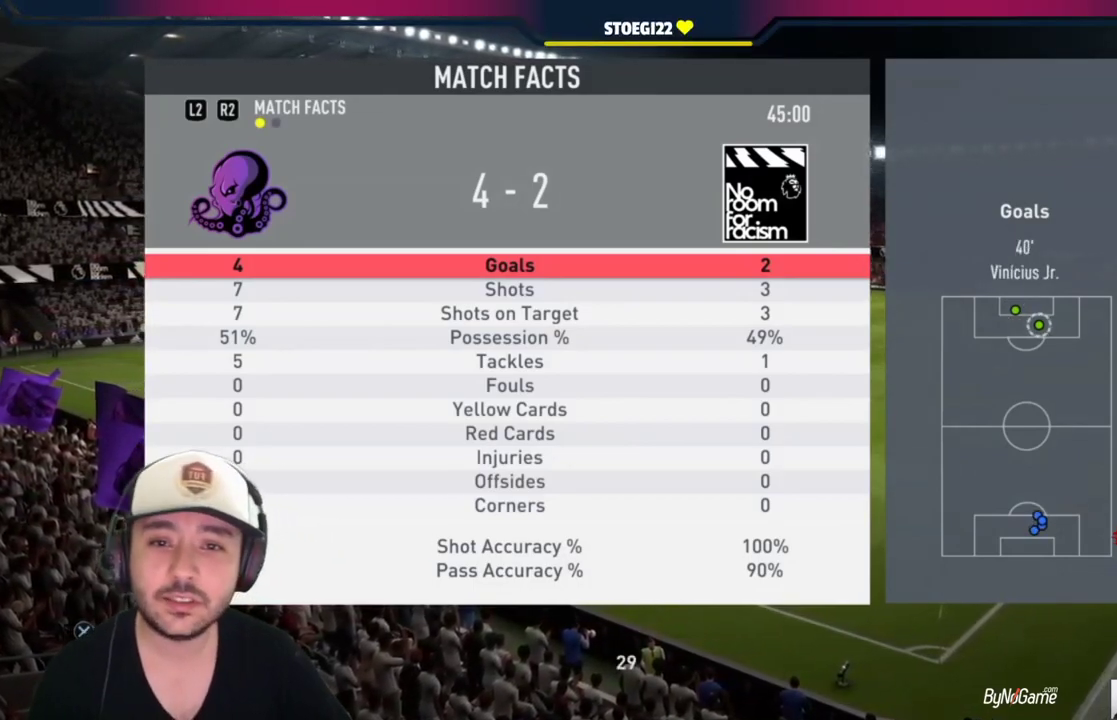
{"buttons": [], "left_stick": "center", "right_stick": "center", "events": []}
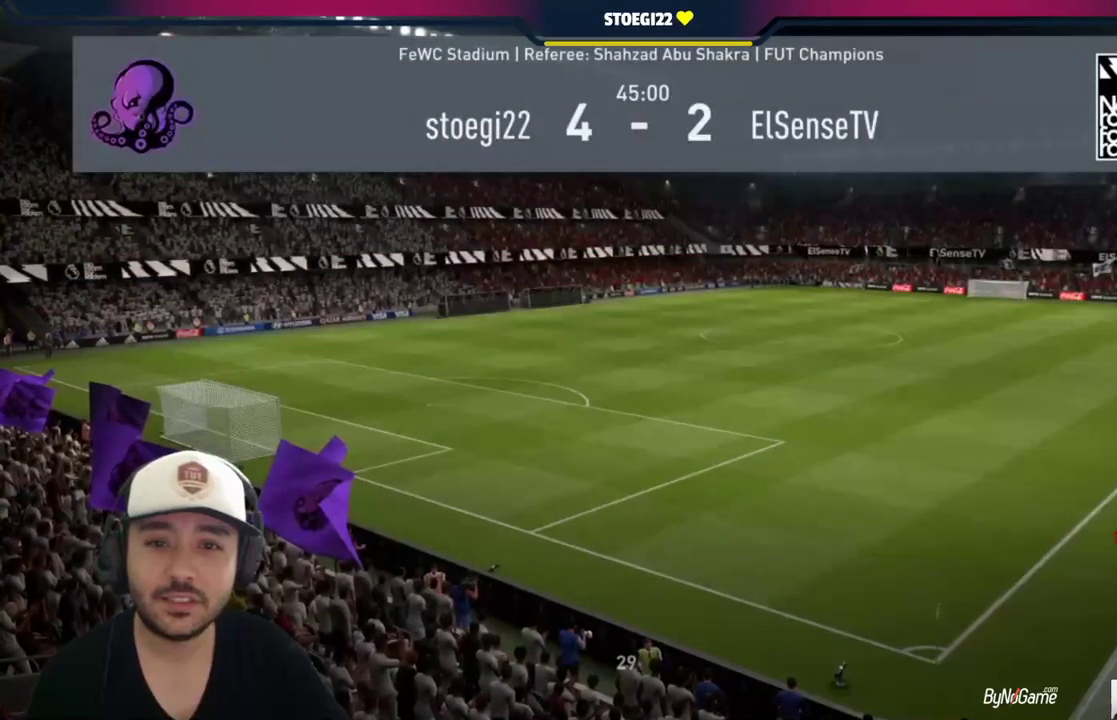
{"buttons": [], "left_stick": "center", "right_stick": "center", "events": []}
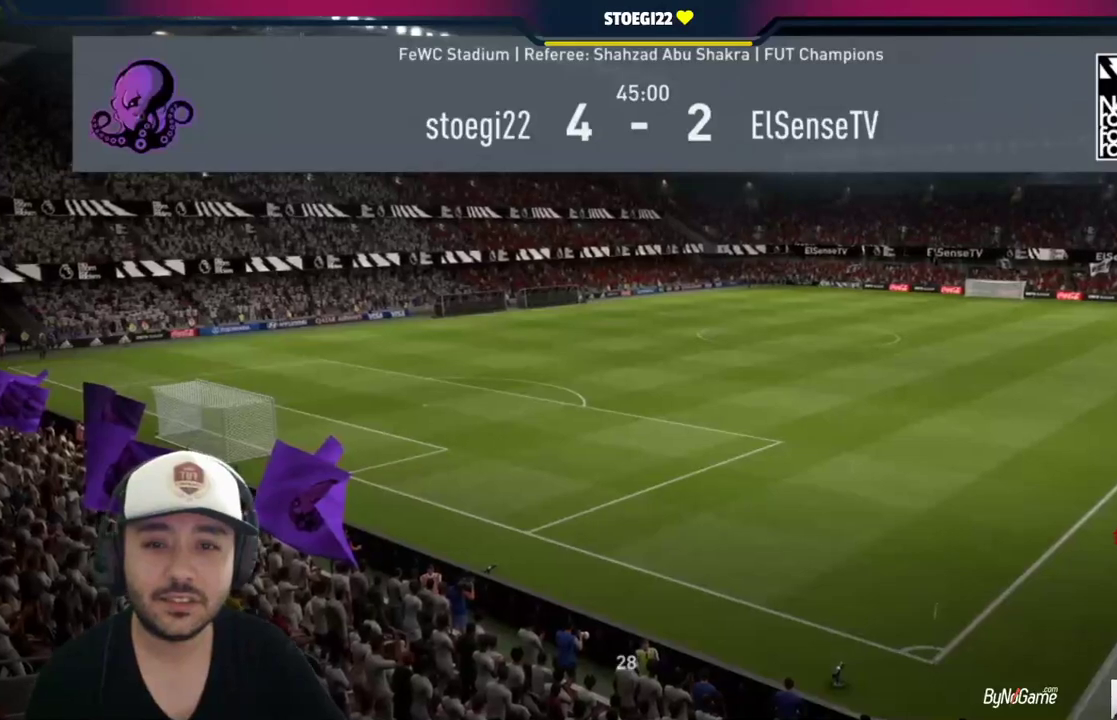
{"buttons": [], "left_stick": "center", "right_stick": "center", "events": []}
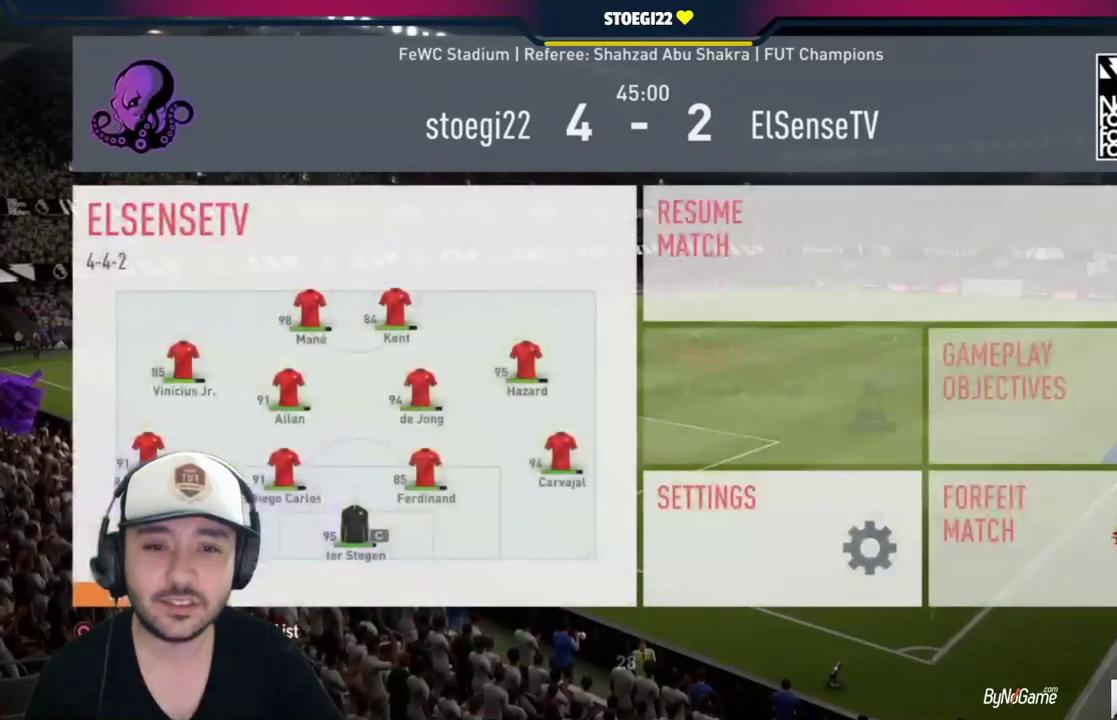
{"buttons": ["DPAD_LEFT"], "left_stick": "center", "right_stick": "center", "events": [[350, "DPAD_LEFT", "down"]]}
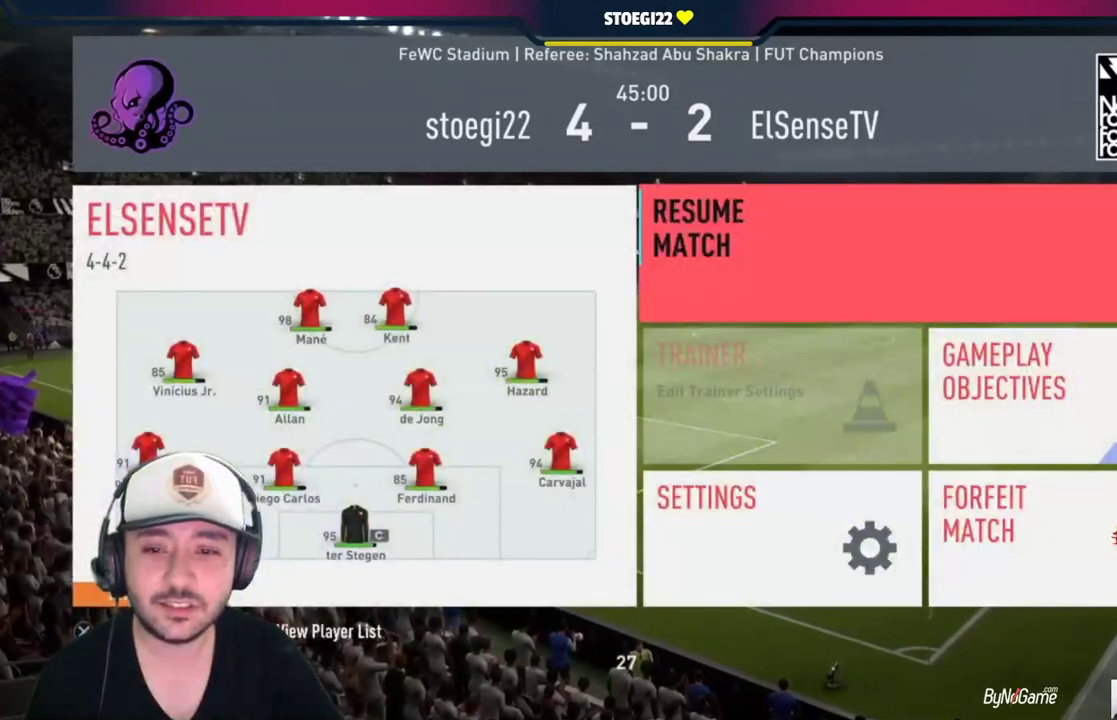
{"buttons": [], "left_stick": "center", "right_stick": "center", "events": [[17, "DPAD_LEFT", "up"]]}
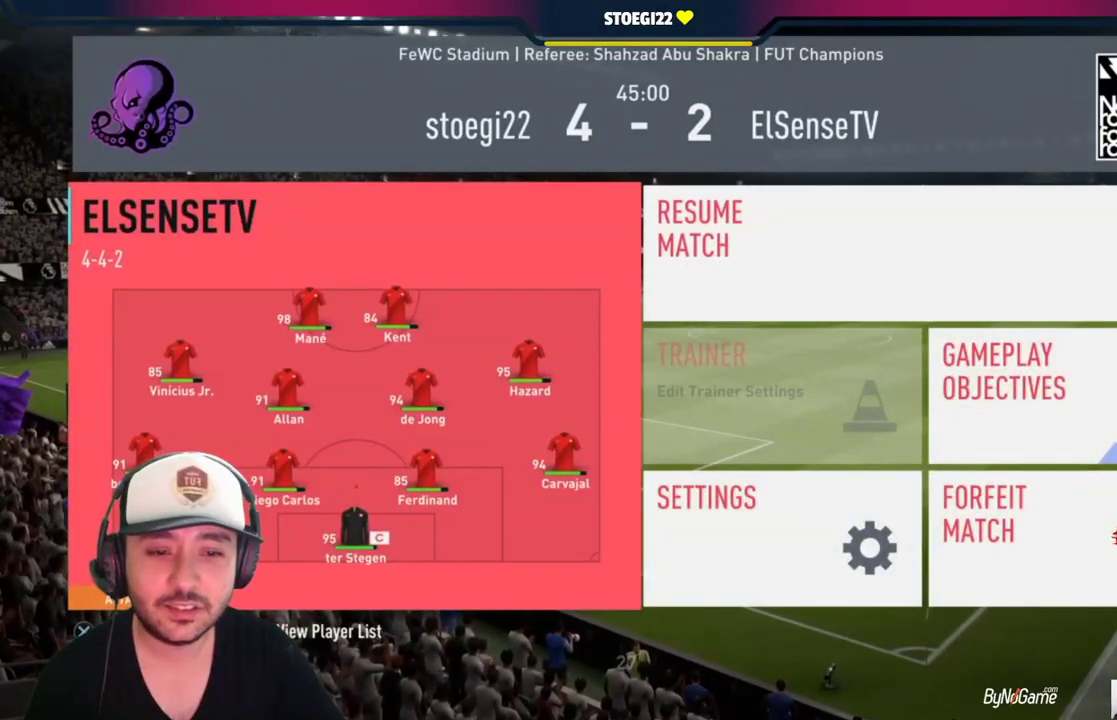
{"buttons": ["DPAD_RIGHT"], "left_stick": "center", "right_stick": "center", "events": [[450, "DPAD_RIGHT", "down"]]}
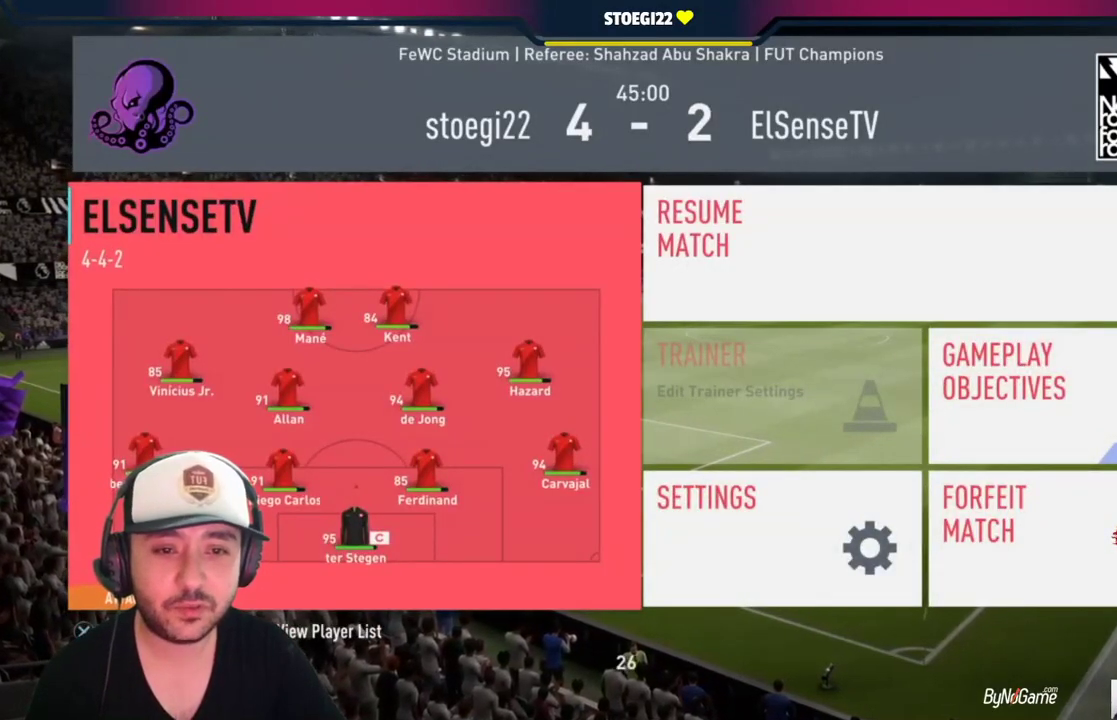
{"buttons": [], "left_stick": "center", "right_stick": "center", "events": [[50, "DPAD_RIGHT", "up"]]}
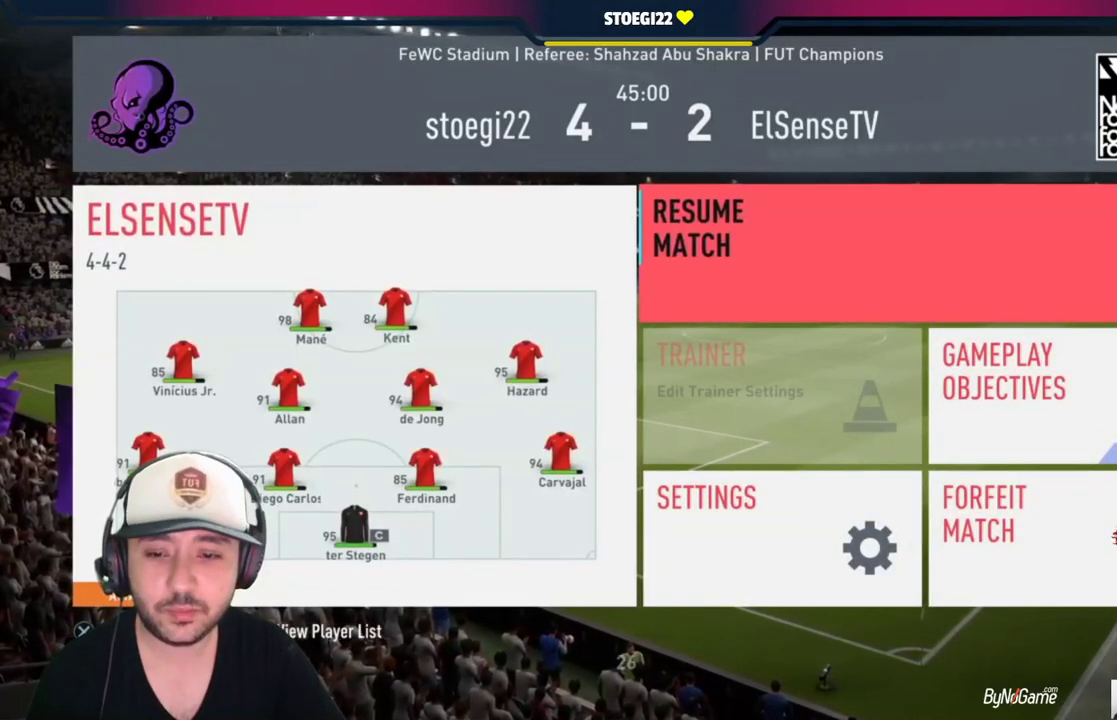
{"buttons": [], "left_stick": "center", "right_stick": "center", "events": [[250, "DPAD_LEFT", "down"], [383, "DPAD_LEFT", "up"]]}
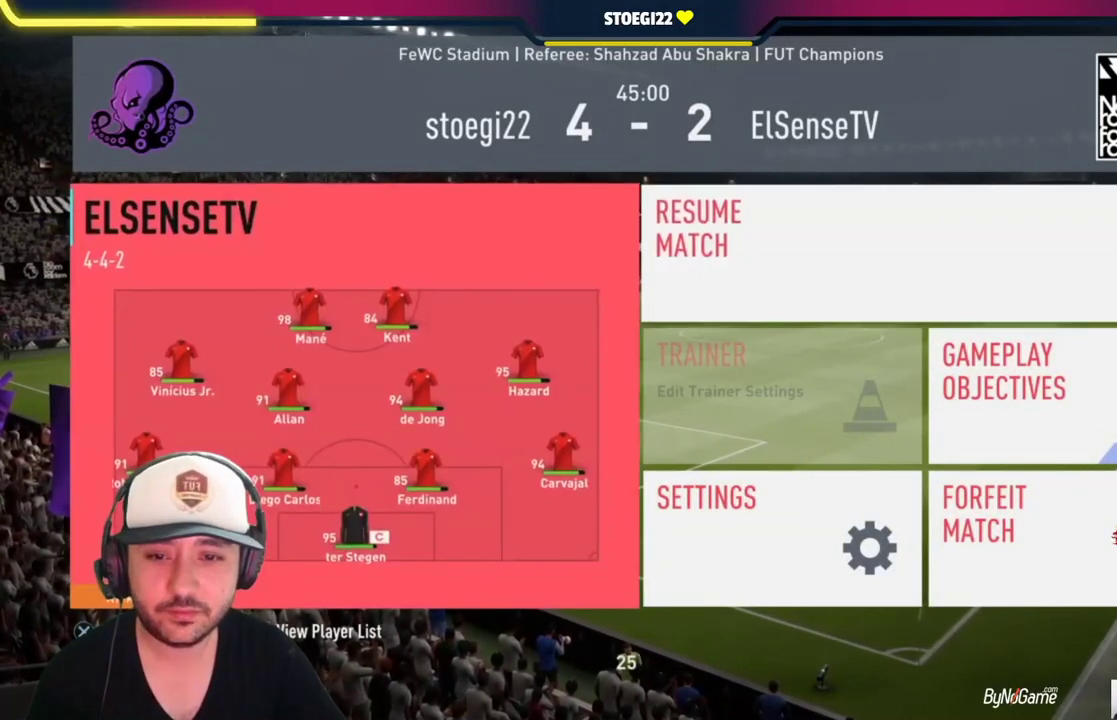
{"buttons": ["CROSS"], "left_stick": "center", "right_stick": "center", "events": [[417, "CROSS", "down"]]}
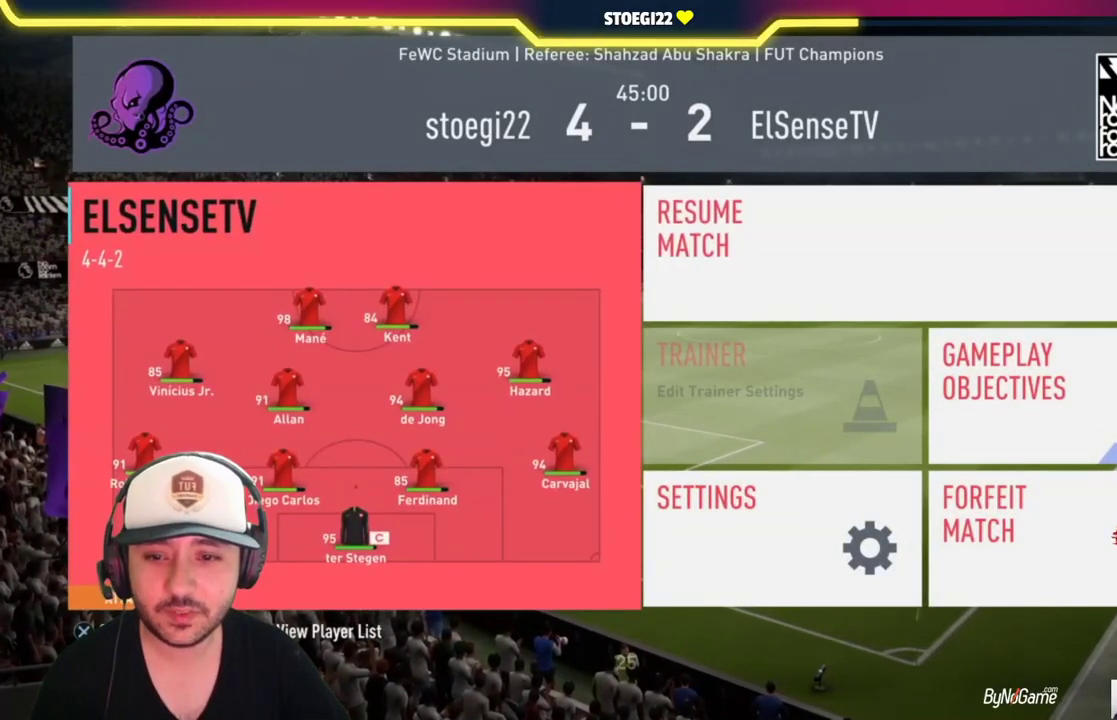
{"buttons": [], "left_stick": "center", "right_stick": "center", "events": [[50, "CROSS", "up"]]}